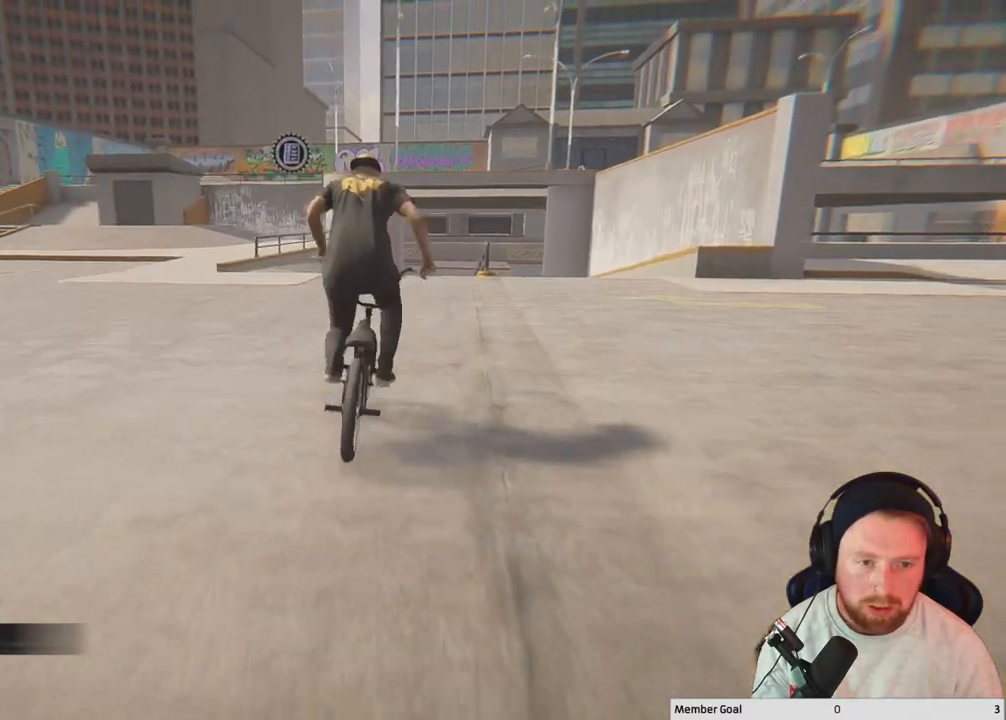
Gameplay with a controller (Xbox layout); each line is a JSON object with the inputs held at the frame after it. "events" lists button and stick changes between this image and that frame as [ms after this image, input, new state], when the widget could be followed in between.
{"buttons": [], "left_stick": "center", "right_stick": "center", "events": [[117, "left_stick", "center"], [300, "left_stick", "right"], [450, "left_stick", "center"]]}
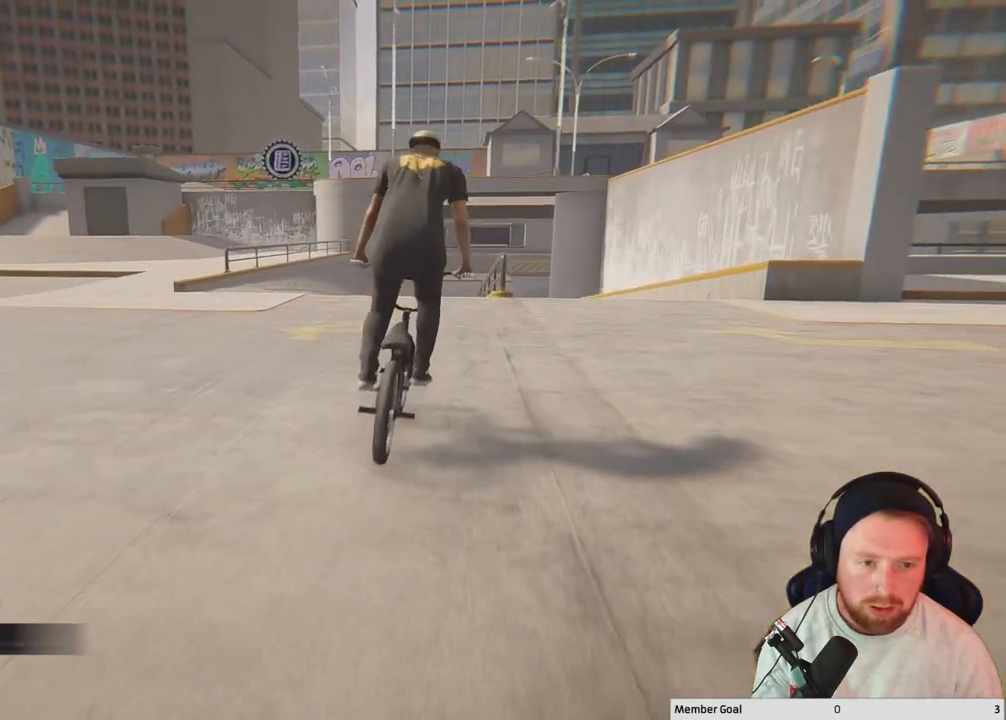
{"buttons": [], "left_stick": "center", "right_stick": "center", "events": [[167, "left_stick", "right"], [283, "left_stick", "center"]]}
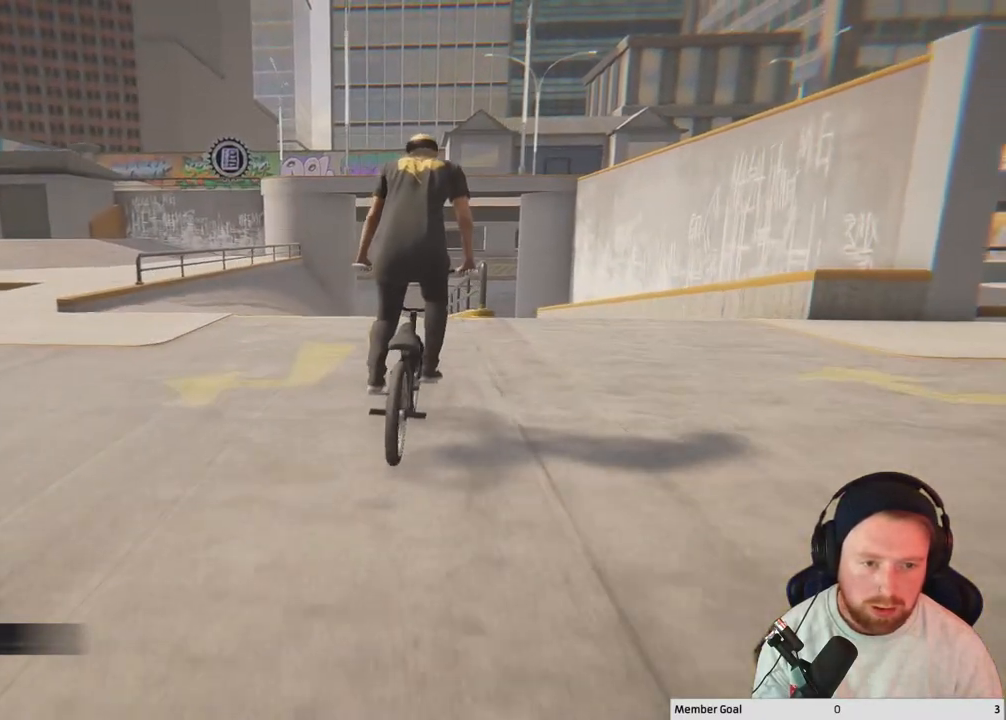
{"buttons": [], "left_stick": "center", "right_stick": "down", "events": [[233, "right_stick", "down"]]}
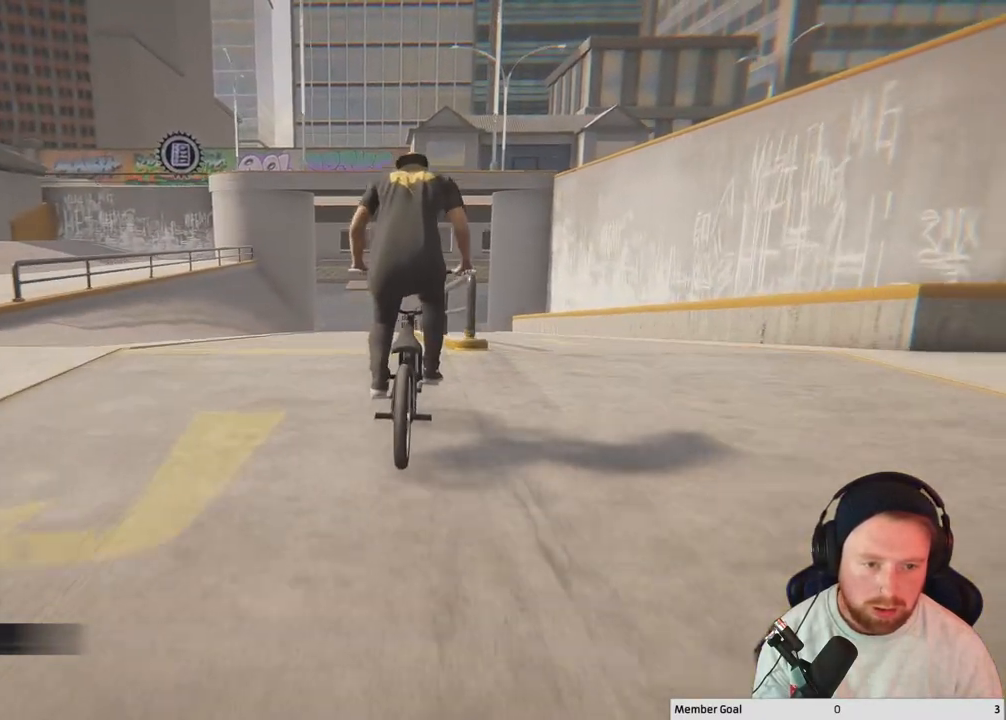
{"buttons": [], "left_stick": "right", "right_stick": "down", "events": [[233, "right_stick", "up"], [350, "right_stick", "down"], [367, "left_stick", "right"]]}
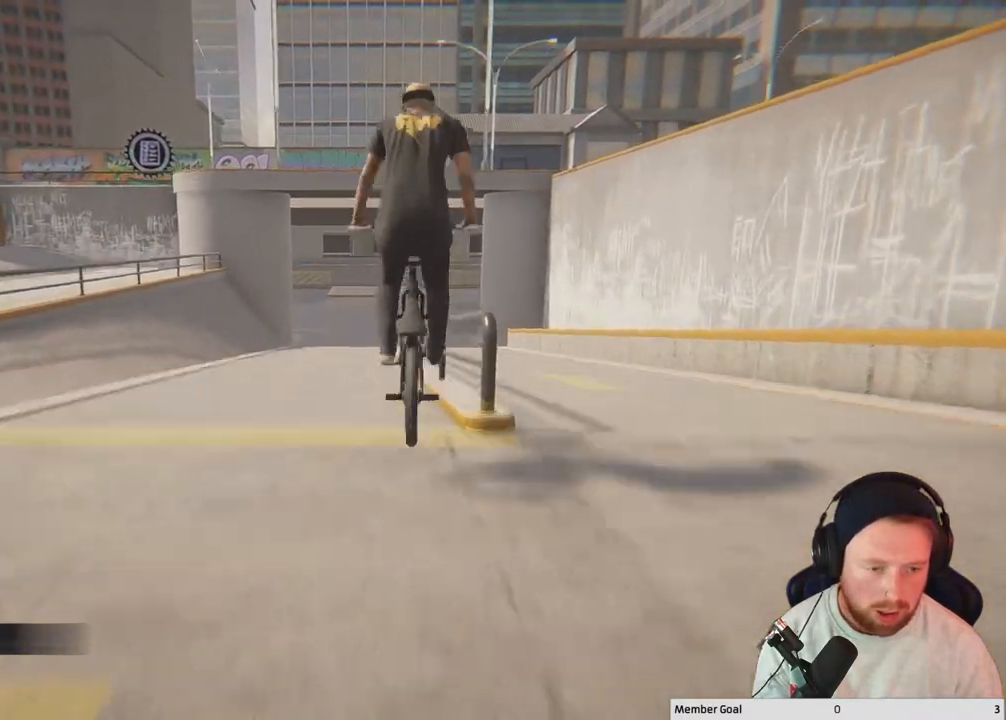
{"buttons": [], "left_stick": "right", "right_stick": "down", "events": []}
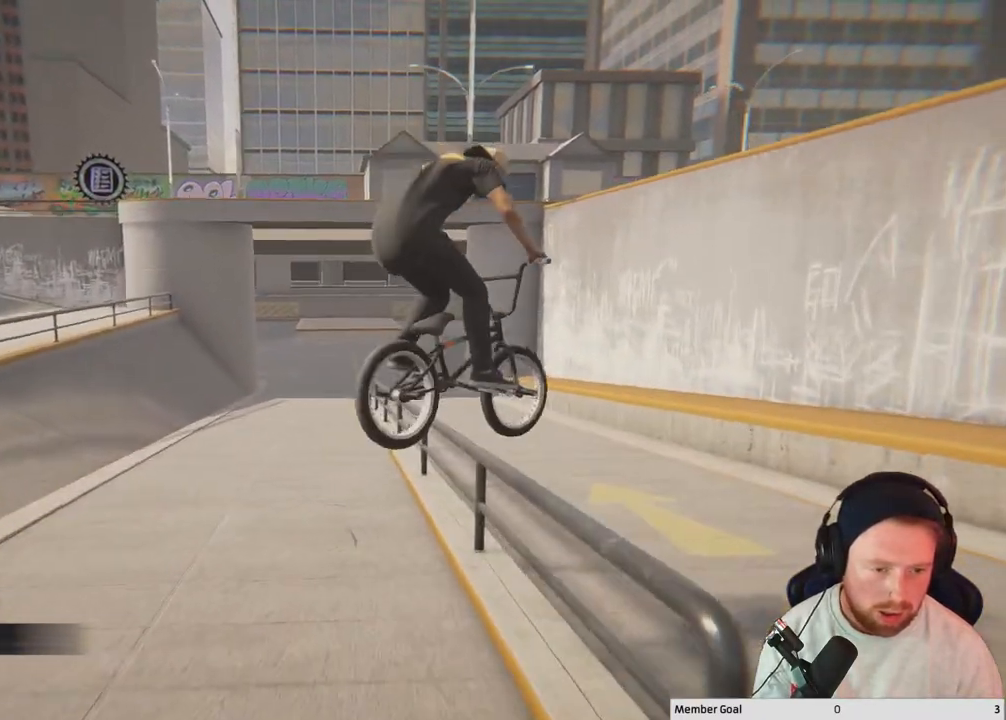
{"buttons": [], "left_stick": "left", "right_stick": "up", "events": [[67, "left_stick", "center"], [233, "left_stick", "left"], [450, "right_stick", "center"], [500, "right_stick", "up"]]}
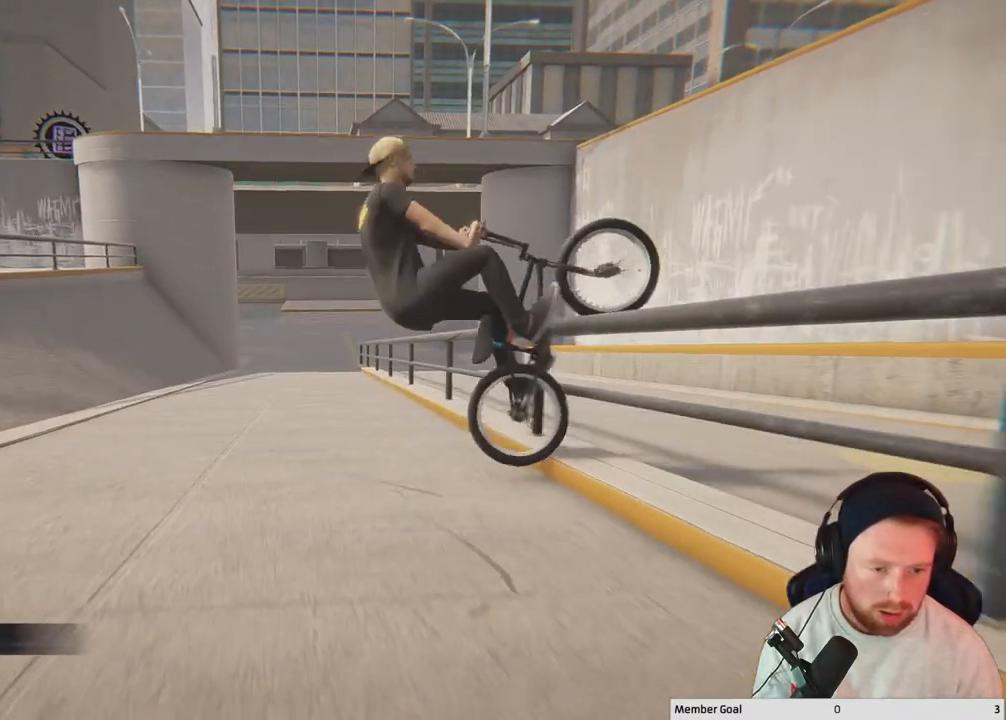
{"buttons": [], "left_stick": "center", "right_stick": "center", "events": [[33, "left_stick", "center"], [67, "right_stick", "center"], [233, "DPAD_DOWN", "down"], [350, "DPAD_DOWN", "up"]]}
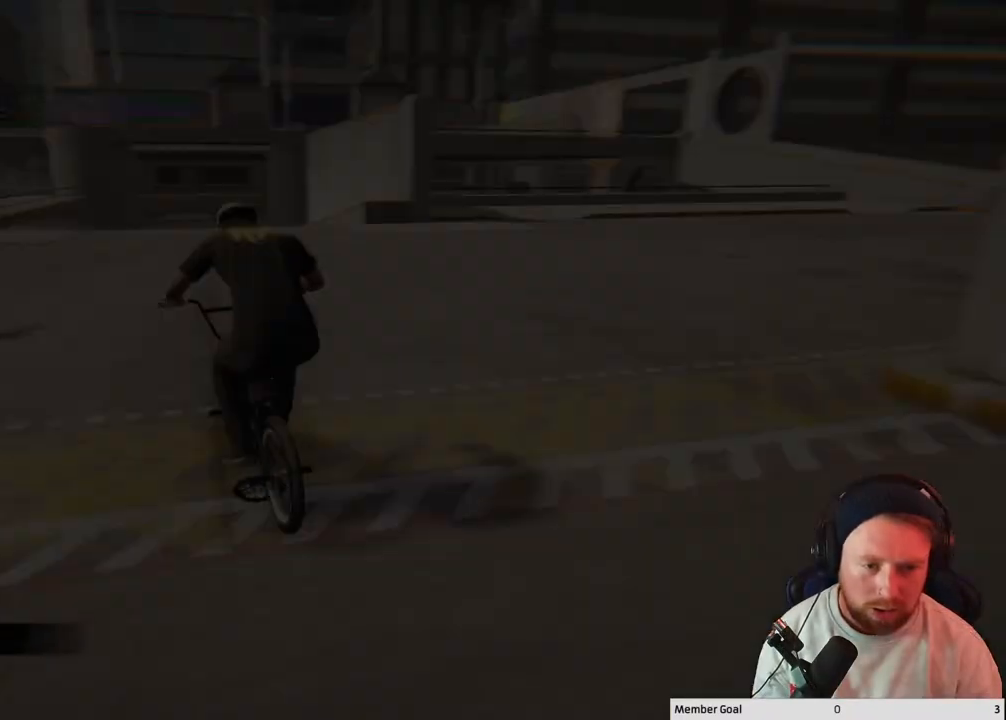
{"buttons": ["A"], "left_stick": "center", "right_stick": "center", "events": [[183, "A", "down"]]}
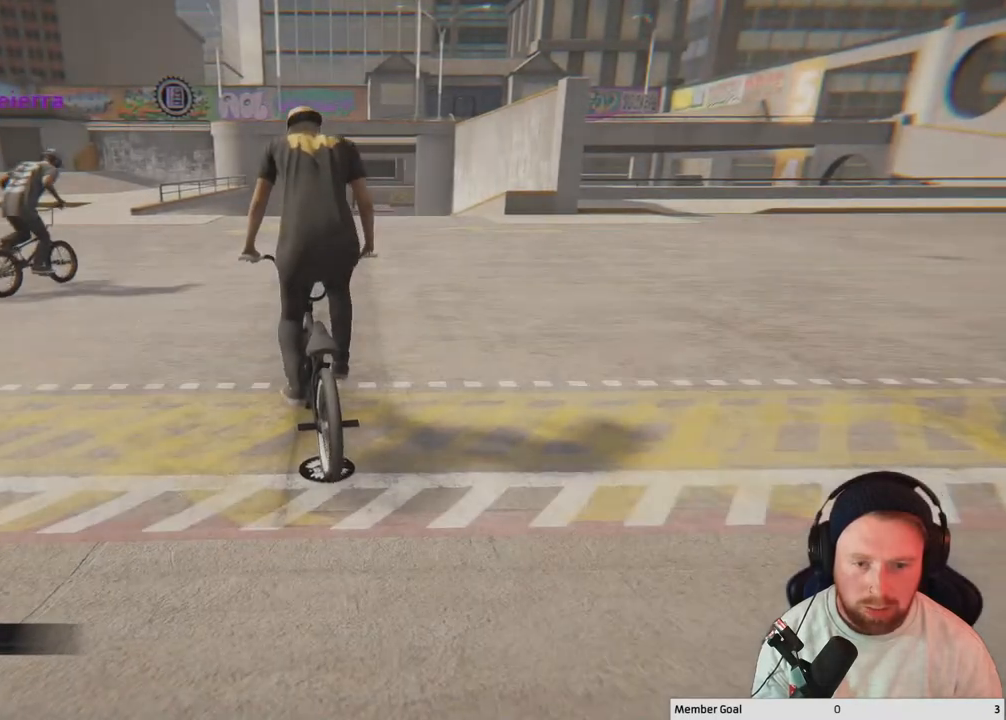
{"buttons": ["A"], "left_stick": "center", "right_stick": "center", "events": []}
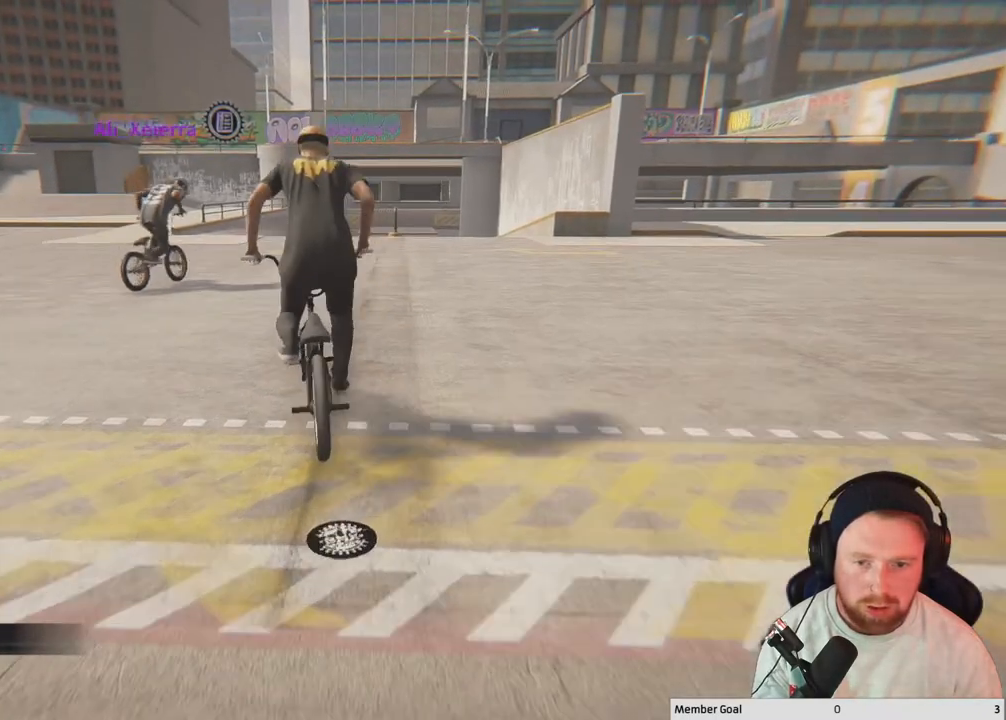
{"buttons": ["A"], "left_stick": "center", "right_stick": "center", "events": []}
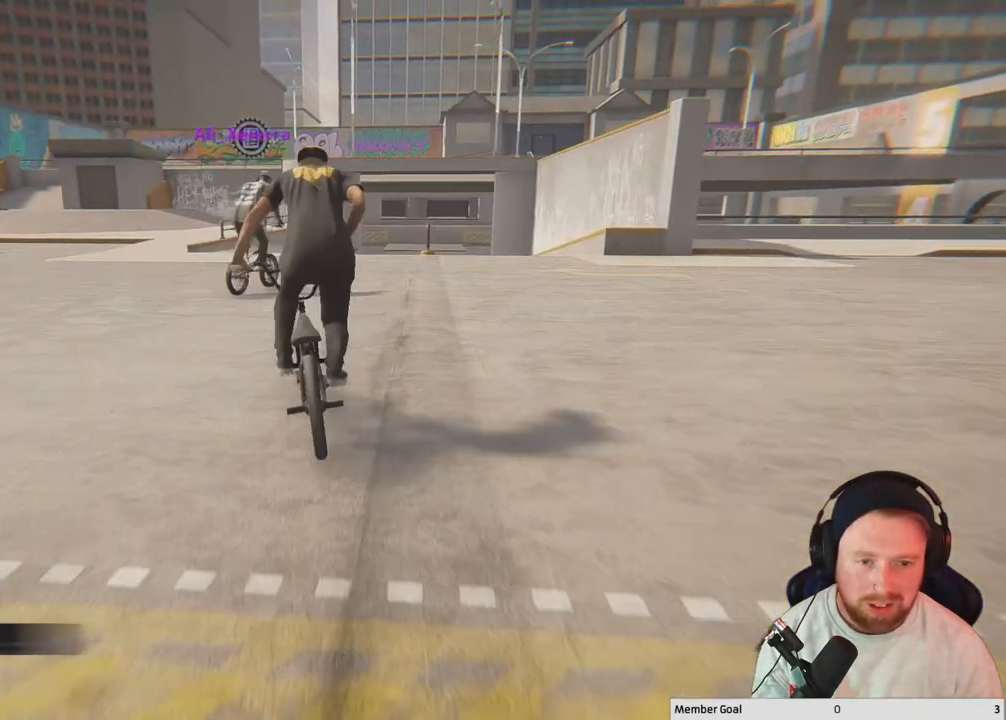
{"buttons": [], "left_stick": "center", "right_stick": "center", "events": [[50, "left_stick", "right"], [250, "left_stick", "center"], [350, "A", "up"]]}
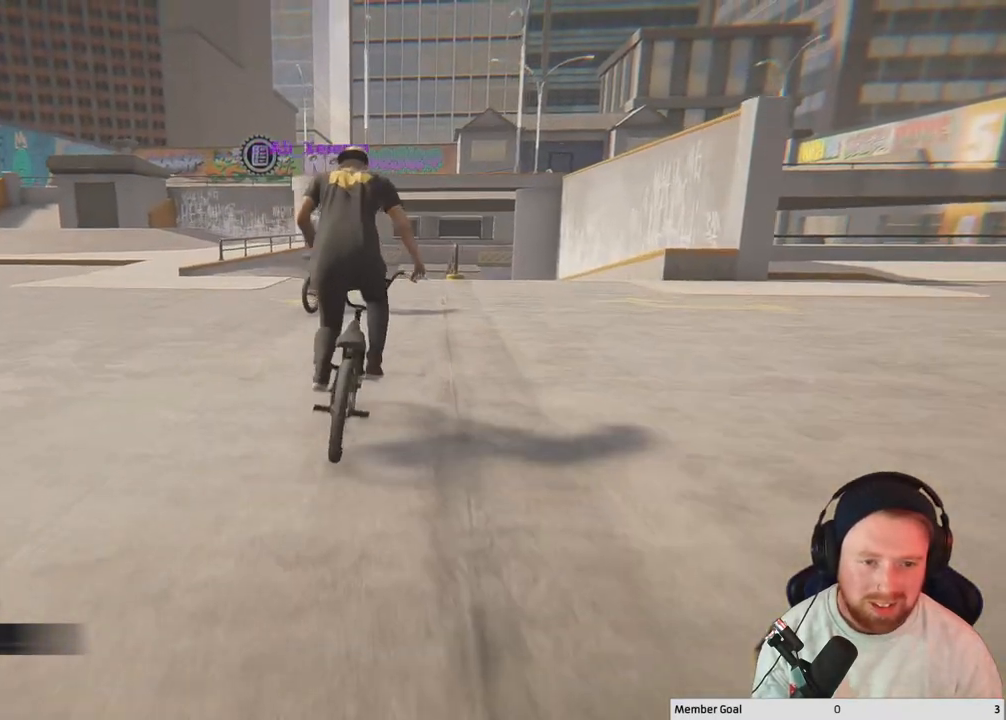
{"buttons": [], "left_stick": "center", "right_stick": "center", "events": [[17, "left_stick", "right"], [183, "left_stick", "center"]]}
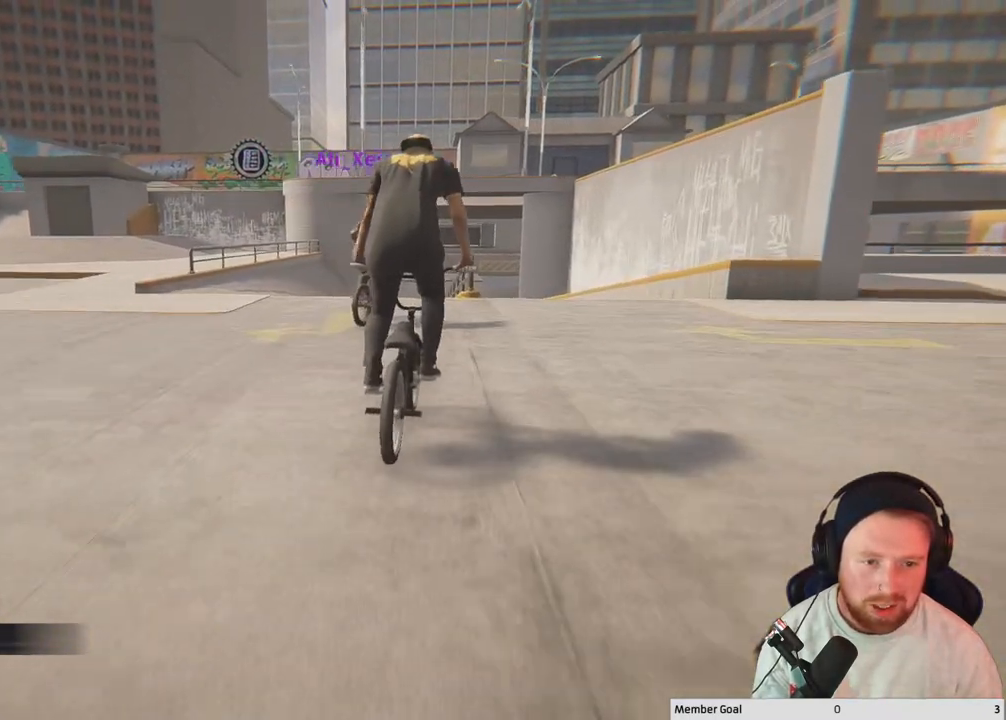
{"buttons": [], "left_stick": "up-left", "right_stick": "center", "events": [[367, "left_stick", "up-left"]]}
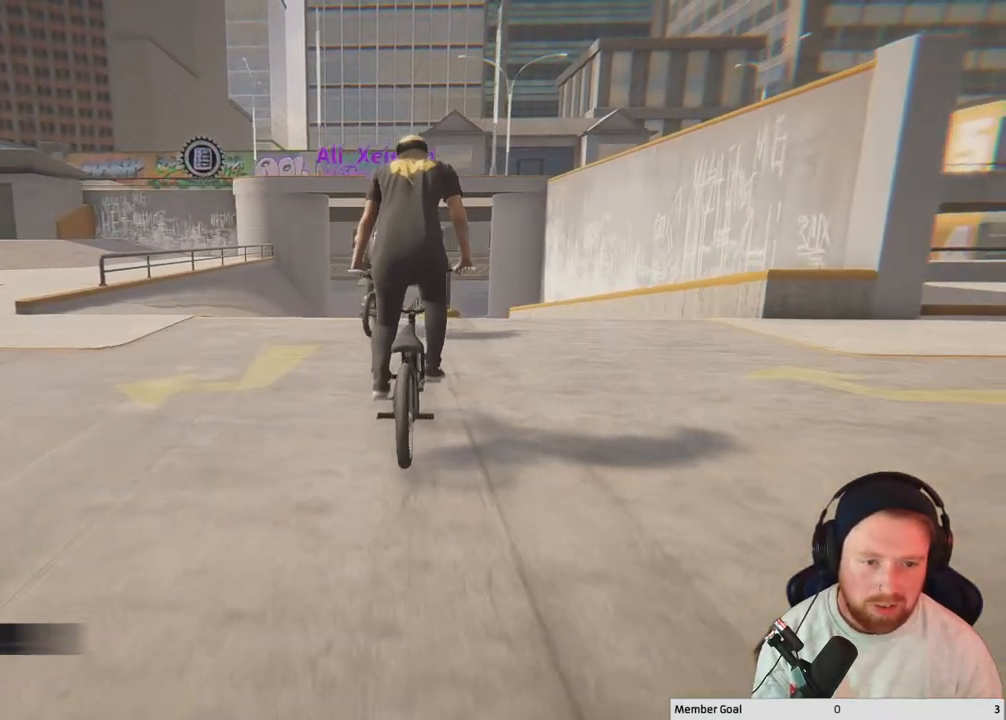
{"buttons": [], "left_stick": "center", "right_stick": "down", "events": [[17, "left_stick", "center"], [150, "left_stick", "left"], [250, "left_stick", "center"], [250, "right_stick", "down"]]}
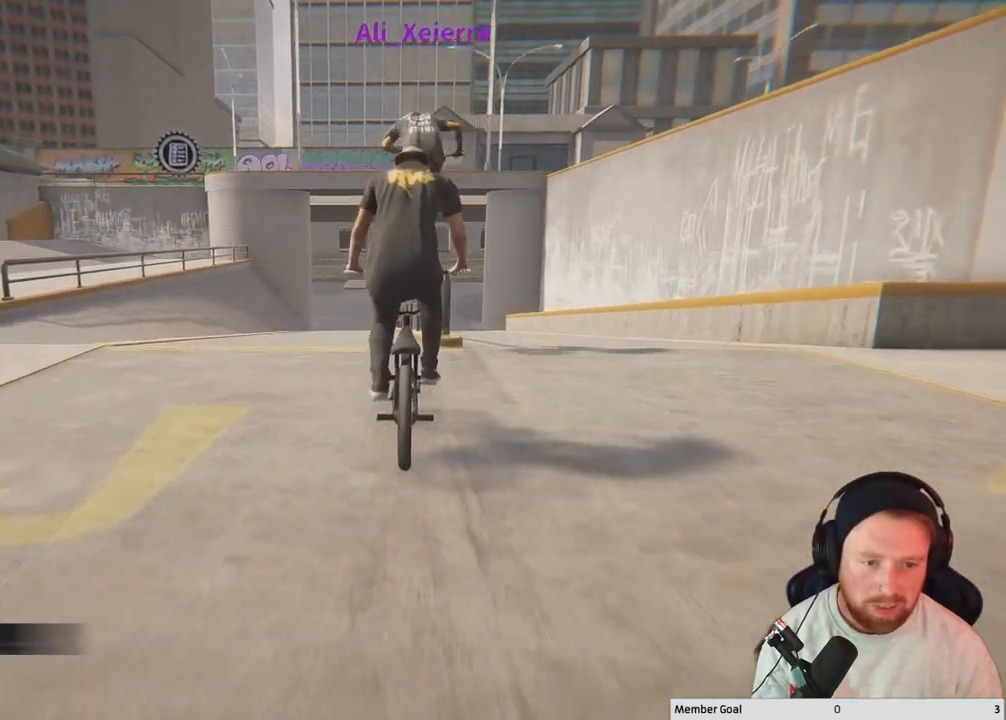
{"buttons": [], "left_stick": "center", "right_stick": "down-right", "events": [[167, "left_stick", "right"], [350, "left_stick", "center"], [350, "right_stick", "up"], [500, "right_stick", "down-right"]]}
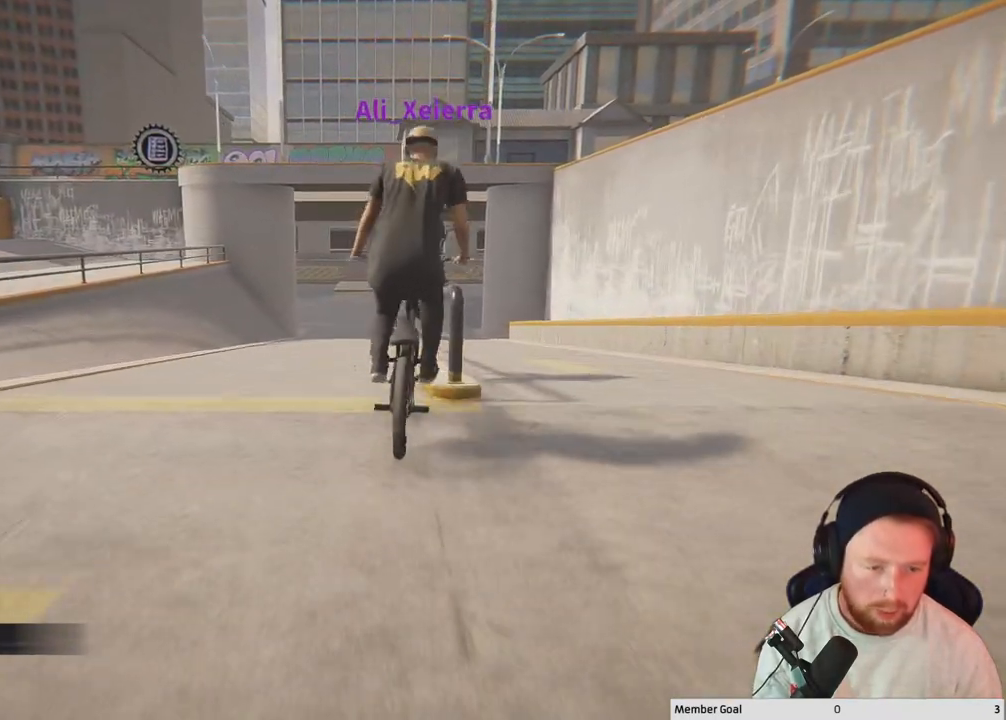
{"buttons": [], "left_stick": "right", "right_stick": "down-right", "events": [[300, "left_stick", "right"]]}
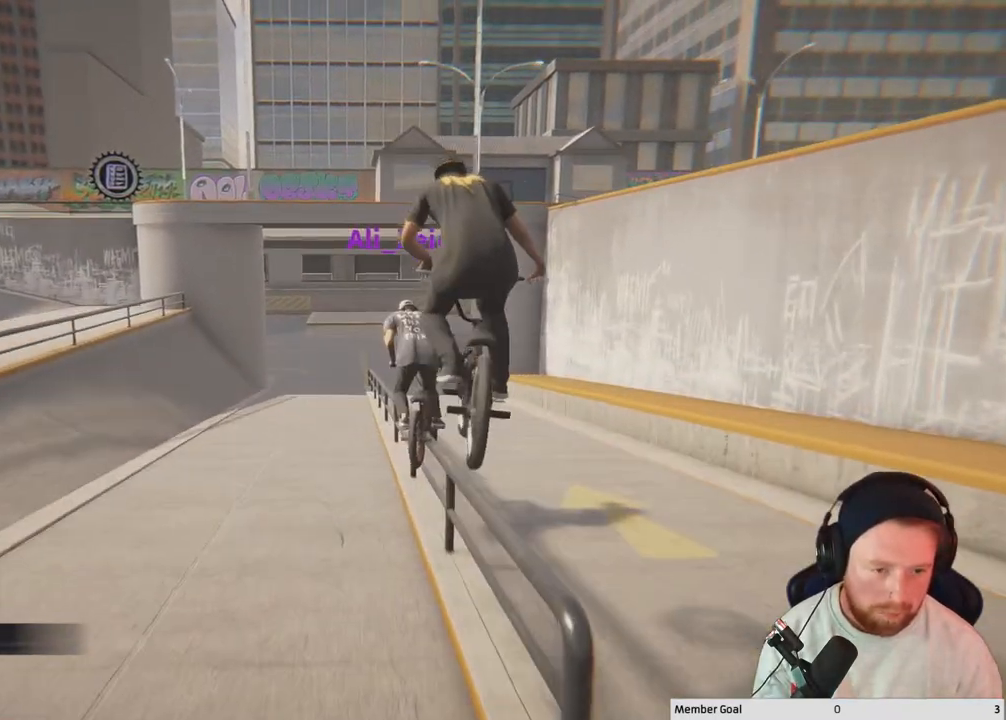
{"buttons": [], "left_stick": "center", "right_stick": "down-right", "events": [[100, "left_stick", "center"]]}
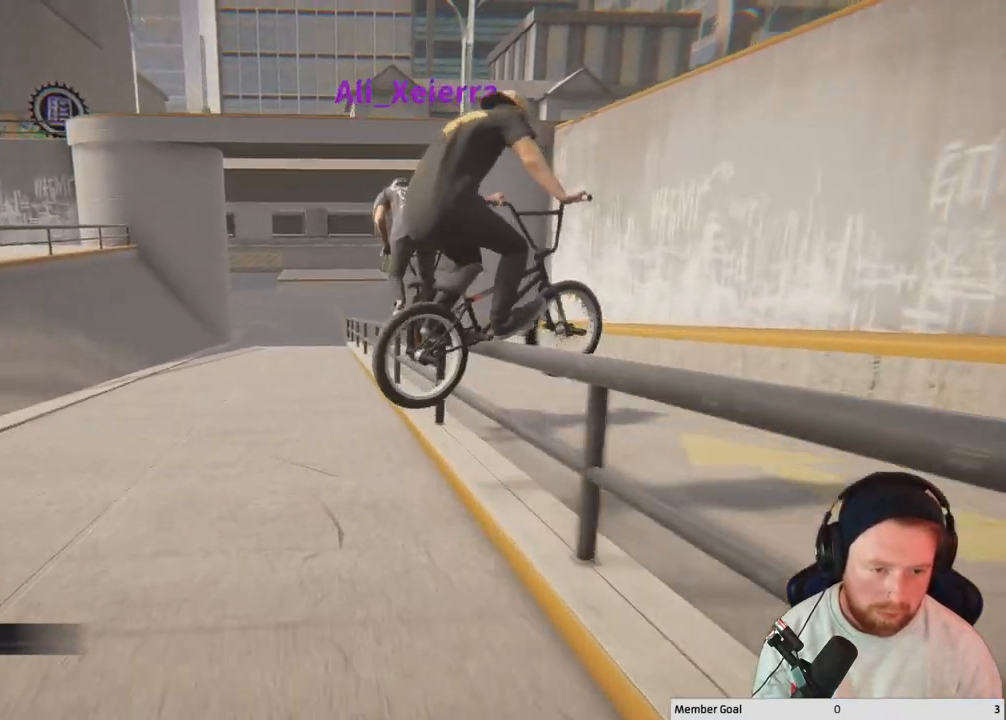
{"buttons": [], "left_stick": "left", "right_stick": "up-left", "events": [[350, "left_stick", "left"], [417, "right_stick", "up-left"]]}
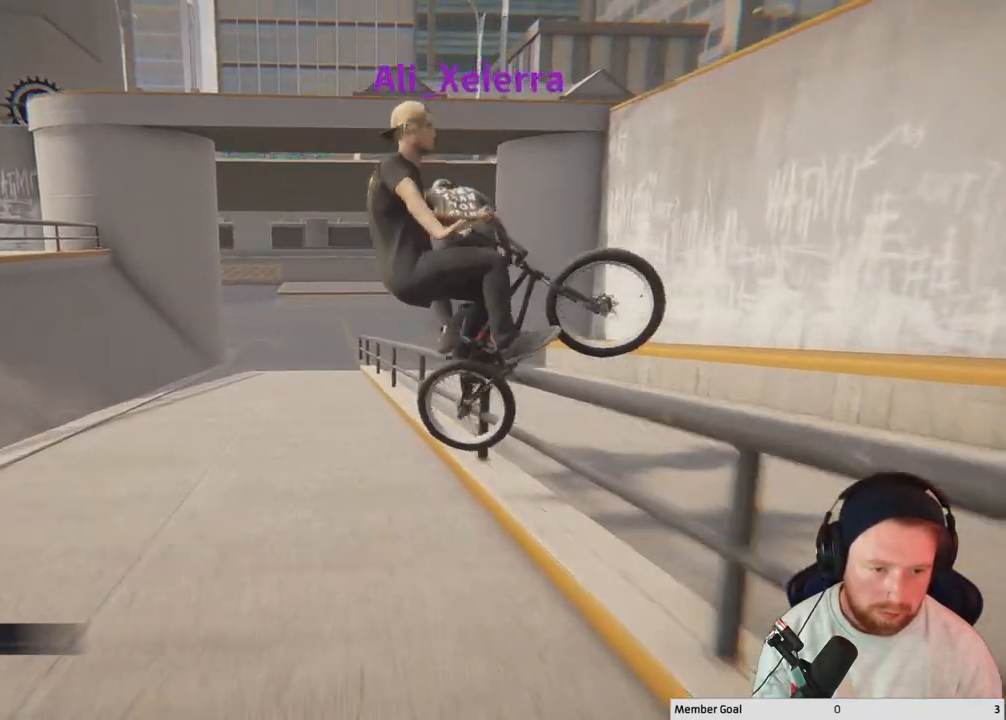
{"buttons": [], "left_stick": "left", "right_stick": "down", "events": [[50, "right_stick", "down"]]}
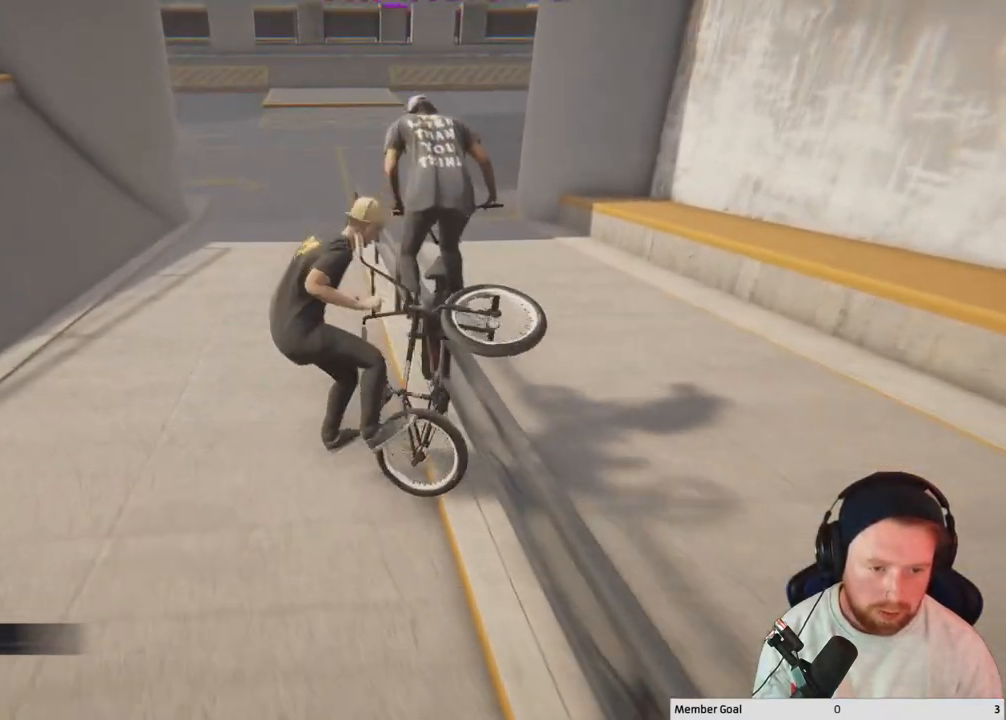
{"buttons": [], "left_stick": "center", "right_stick": "center", "events": [[50, "right_stick", "center"], [67, "left_stick", "center"]]}
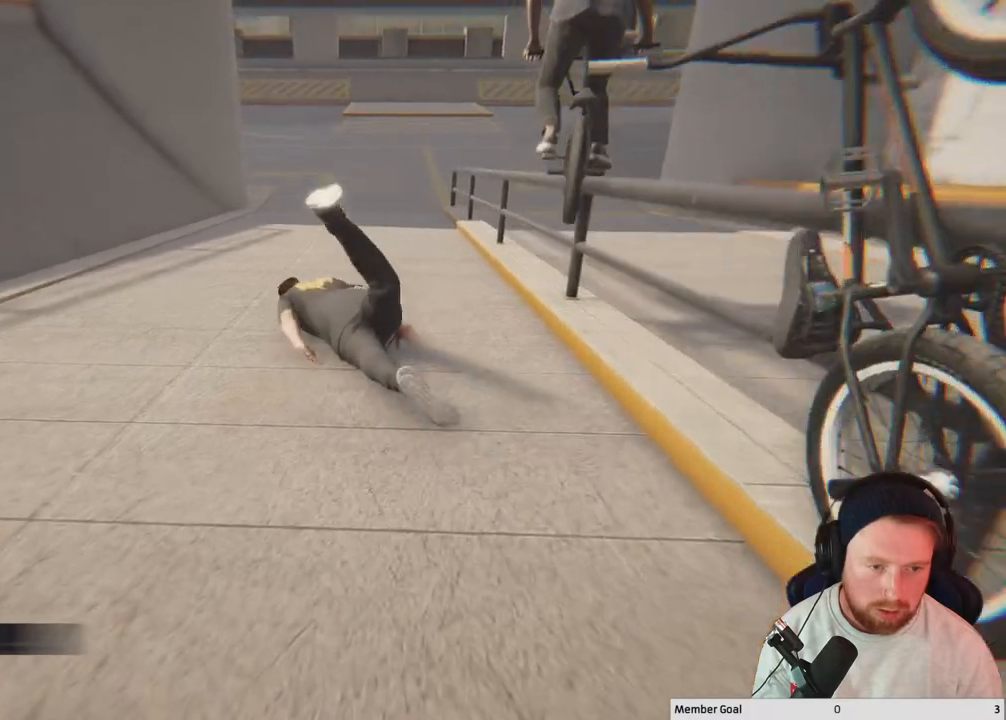
{"buttons": [], "left_stick": "center", "right_stick": "center", "events": [[267, "DPAD_DOWN", "down"], [367, "DPAD_DOWN", "up"]]}
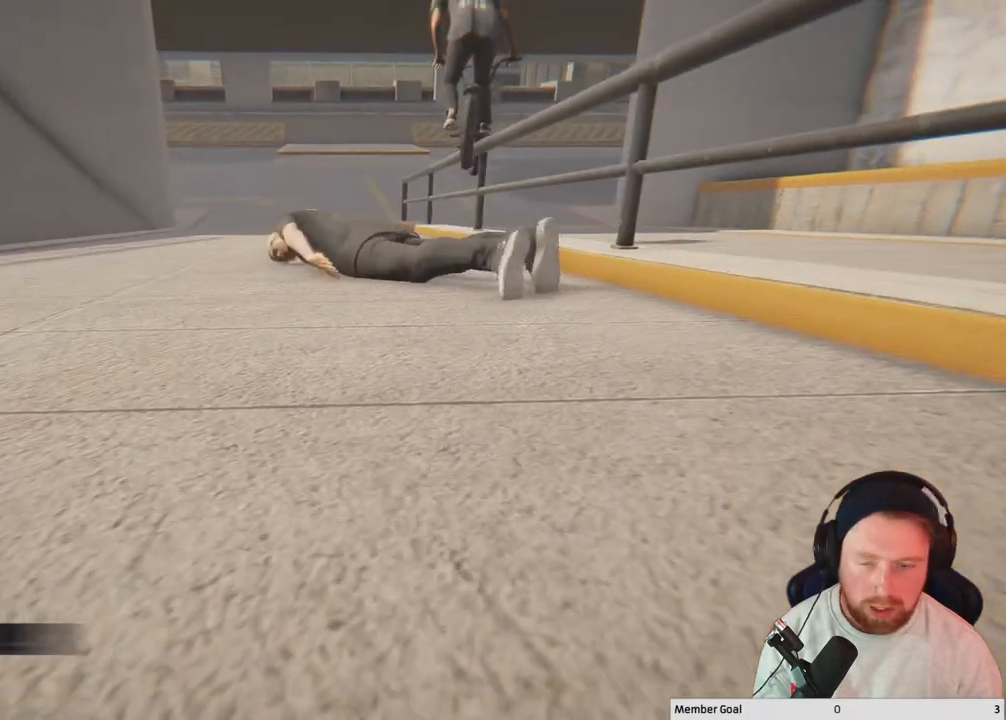
{"buttons": ["A"], "left_stick": "center", "right_stick": "center", "events": [[100, "DPAD_DOWN", "down"], [233, "DPAD_DOWN", "up"], [467, "A", "down"]]}
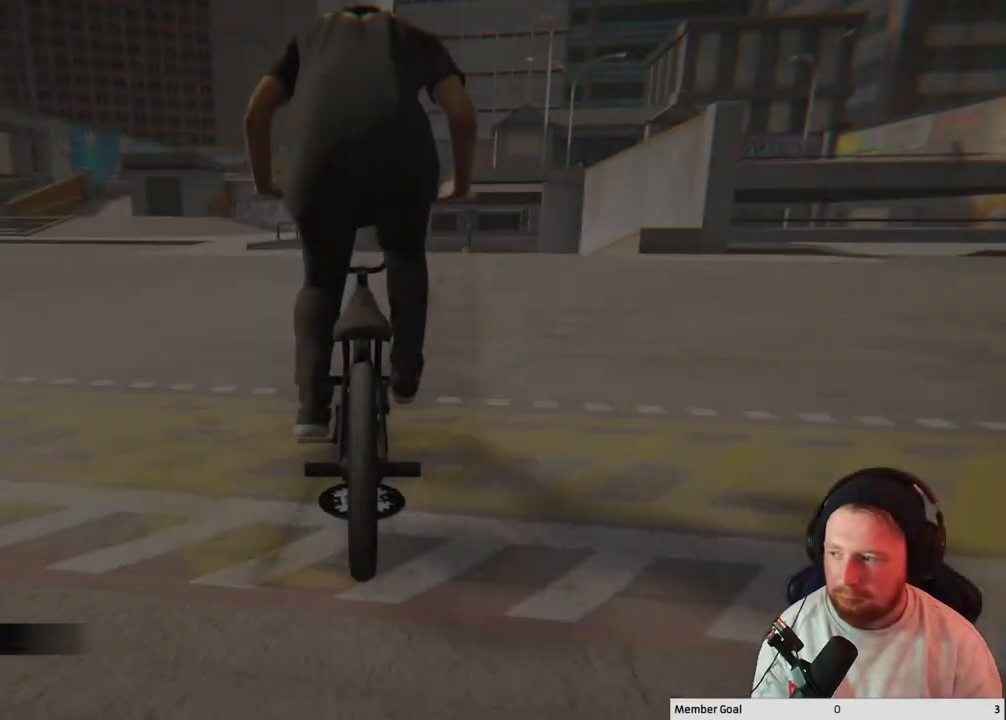
{"buttons": ["A"], "left_stick": "center", "right_stick": "center", "events": []}
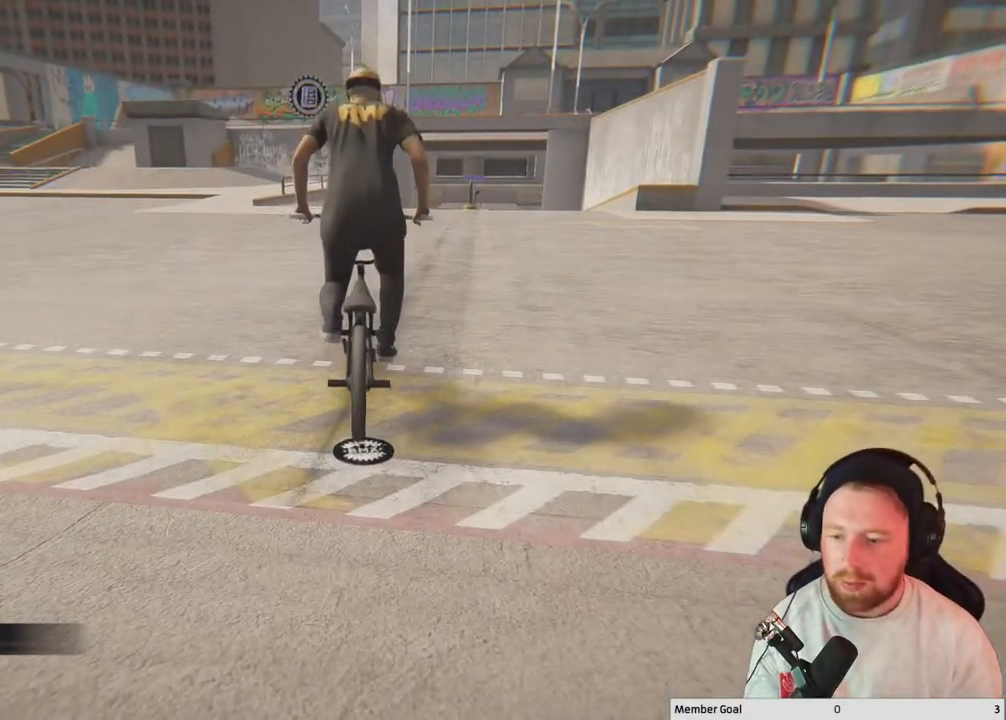
{"buttons": ["A"], "left_stick": "center", "right_stick": "center", "events": [[317, "left_stick", "right"], [500, "left_stick", "center"]]}
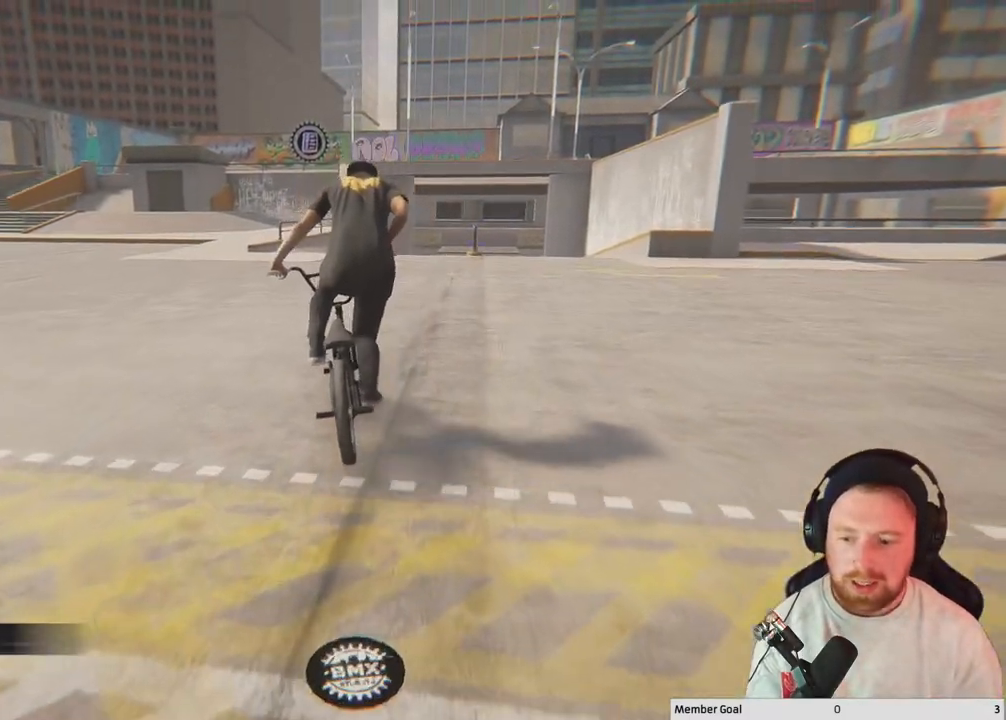
{"buttons": [], "left_stick": "center", "right_stick": "center", "events": [[283, "left_stick", "right"], [467, "A", "up"], [467, "left_stick", "center"]]}
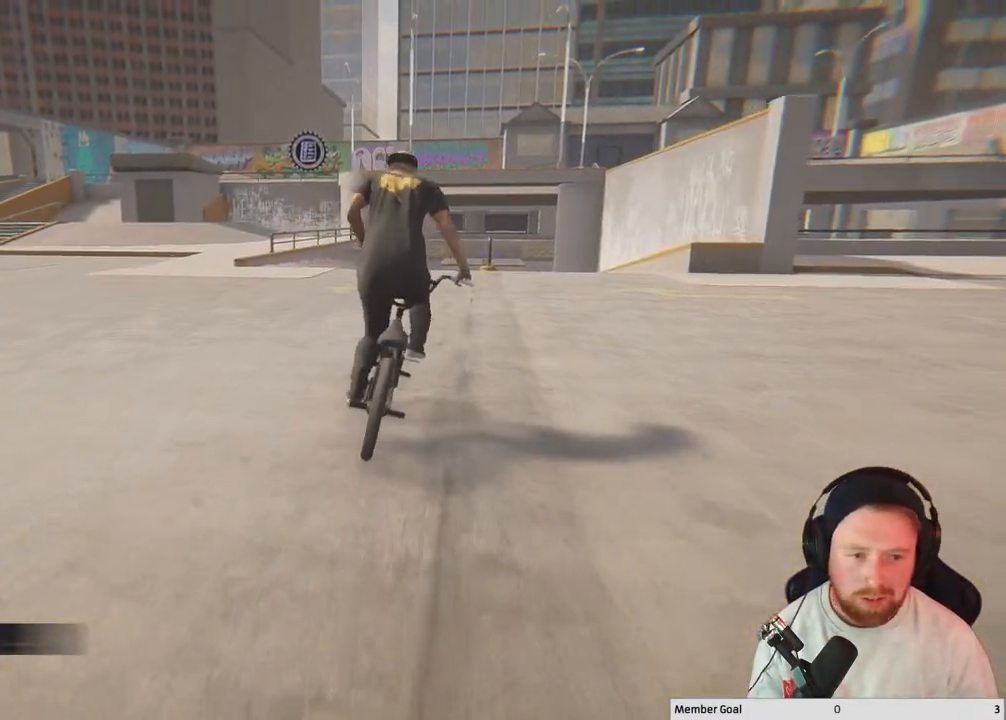
{"buttons": [], "left_stick": "center", "right_stick": "center", "events": [[300, "left_stick", "right"], [433, "left_stick", "center"]]}
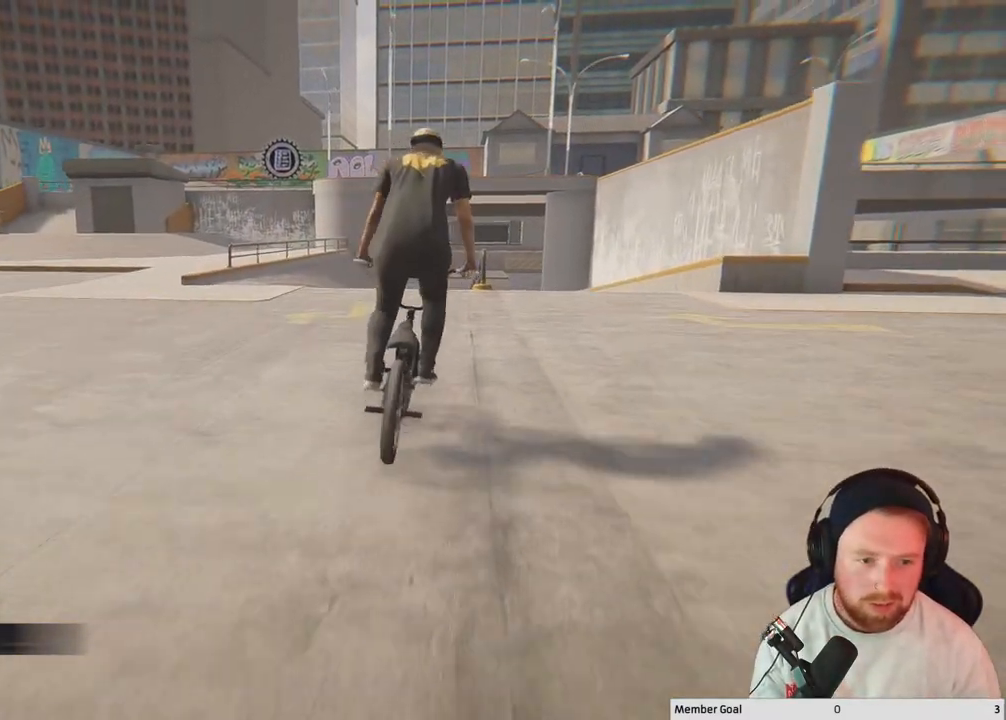
{"buttons": [], "left_stick": "center", "right_stick": "center", "events": [[383, "left_stick", "right"], [450, "left_stick", "center"]]}
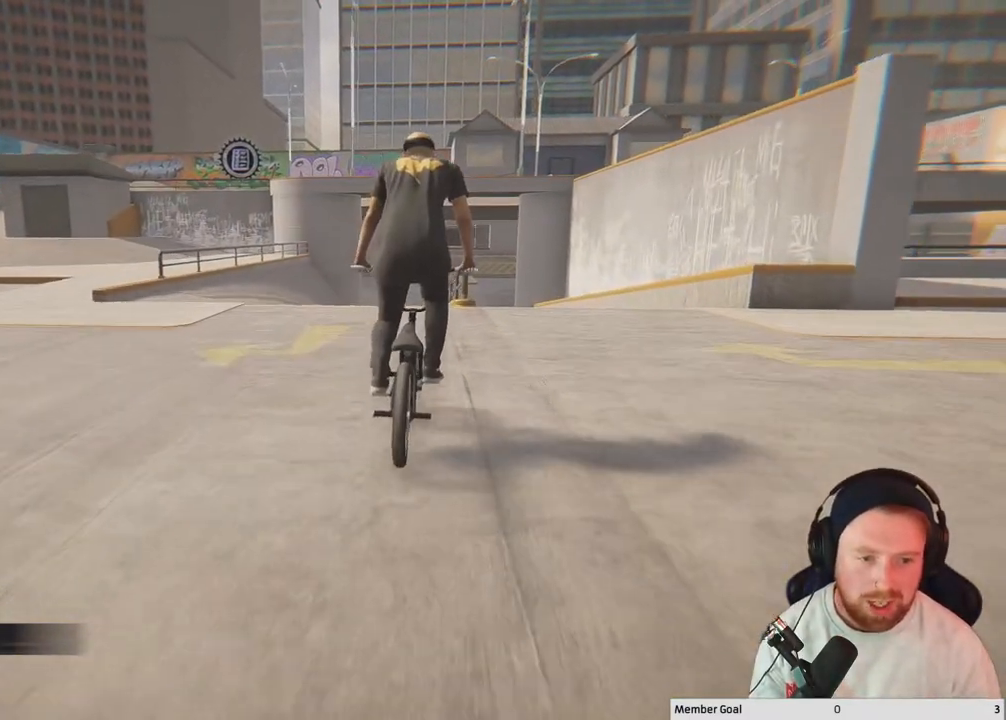
{"buttons": [], "left_stick": "right", "right_stick": "center", "events": [[167, "left_stick", "up-left"], [267, "left_stick", "center"], [467, "left_stick", "right"]]}
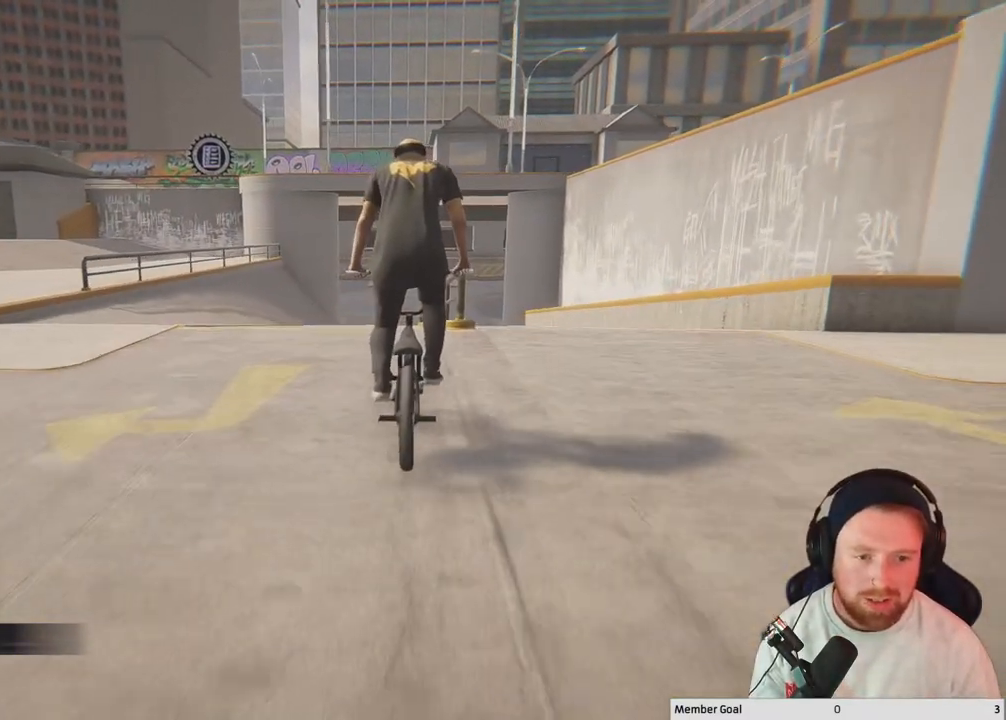
{"buttons": [], "left_stick": "right", "right_stick": "down", "events": [[100, "left_stick", "center"], [167, "right_stick", "down"], [483, "left_stick", "right"]]}
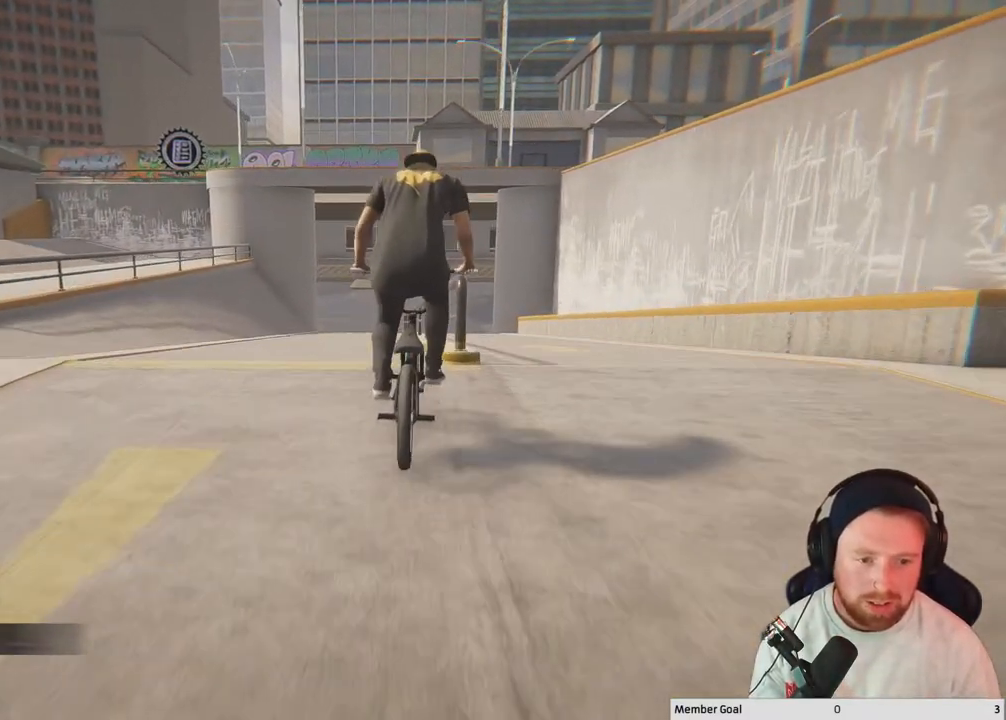
{"buttons": [], "left_stick": "center", "right_stick": "down-right", "events": [[83, "left_stick", "center"], [133, "right_stick", "up"], [283, "right_stick", "down-right"]]}